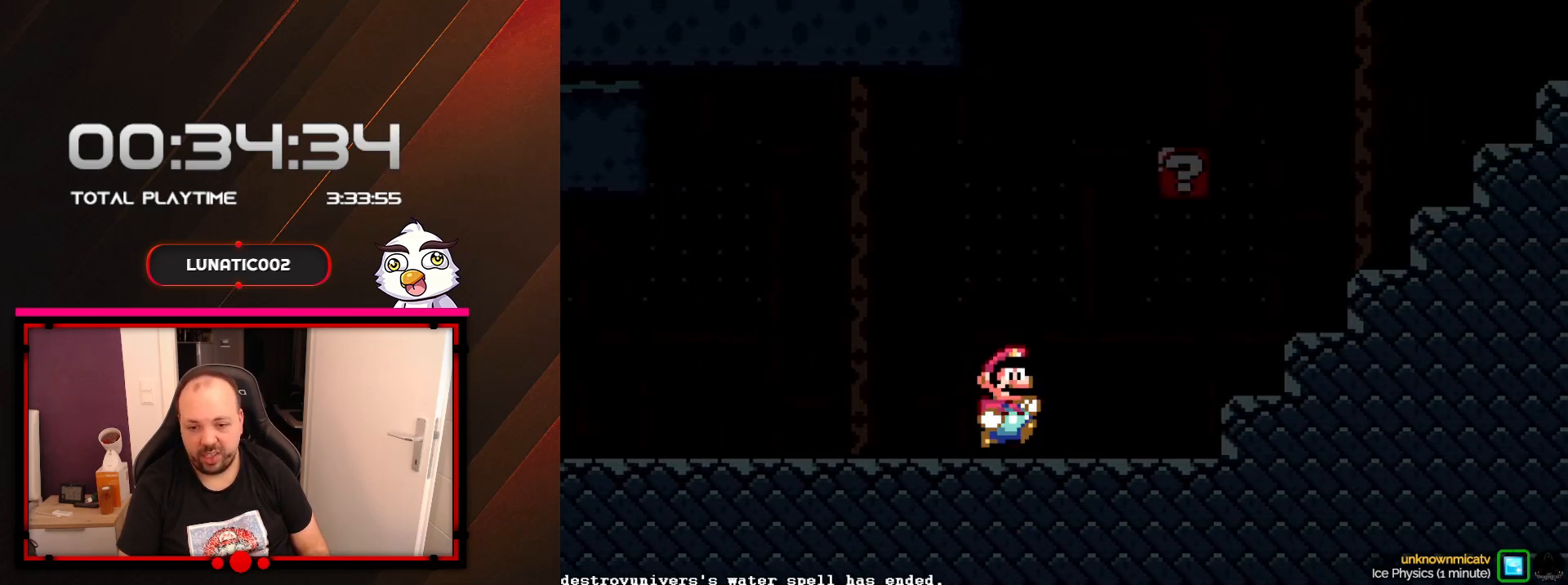
Gameplay with a controller (Nintendo layout); each line is a JSON object with the inputs held at the frame after it. "events" lists button and stick changes between this image and that frame as [ms after this image, input, new state], when the widget could be followed in between. Not read: L3 R3.
{"buttons": ["Y"], "events": [[33, "DPAD_RIGHT", "up"], [33, "DPAD_UP", "down"], [67, "B", "down"], [67, "DPAD_RIGHT", "down"], [67, "DPAD_UP", "up"], [383, "B", "up"], [483, "DPAD_RIGHT", "up"]]}
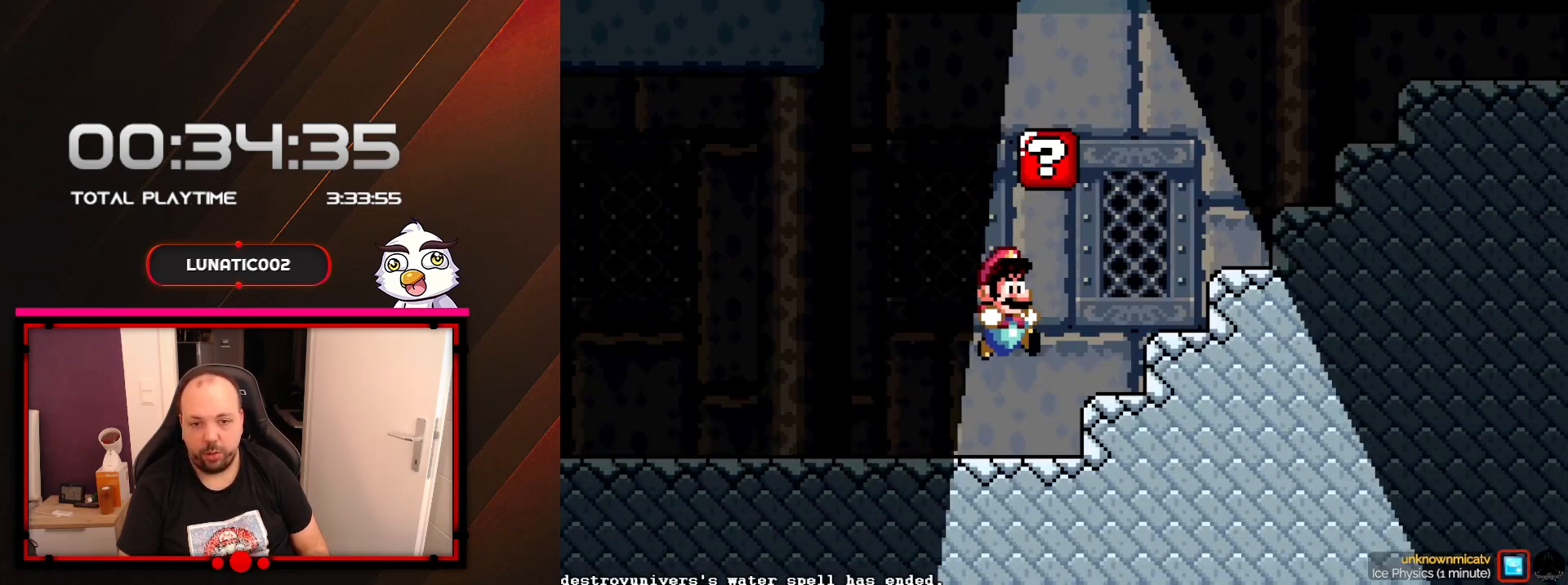
{"buttons": ["B", "Y", "DPAD_RIGHT"], "events": [[233, "DPAD_RIGHT", "down"], [317, "B", "down"]]}
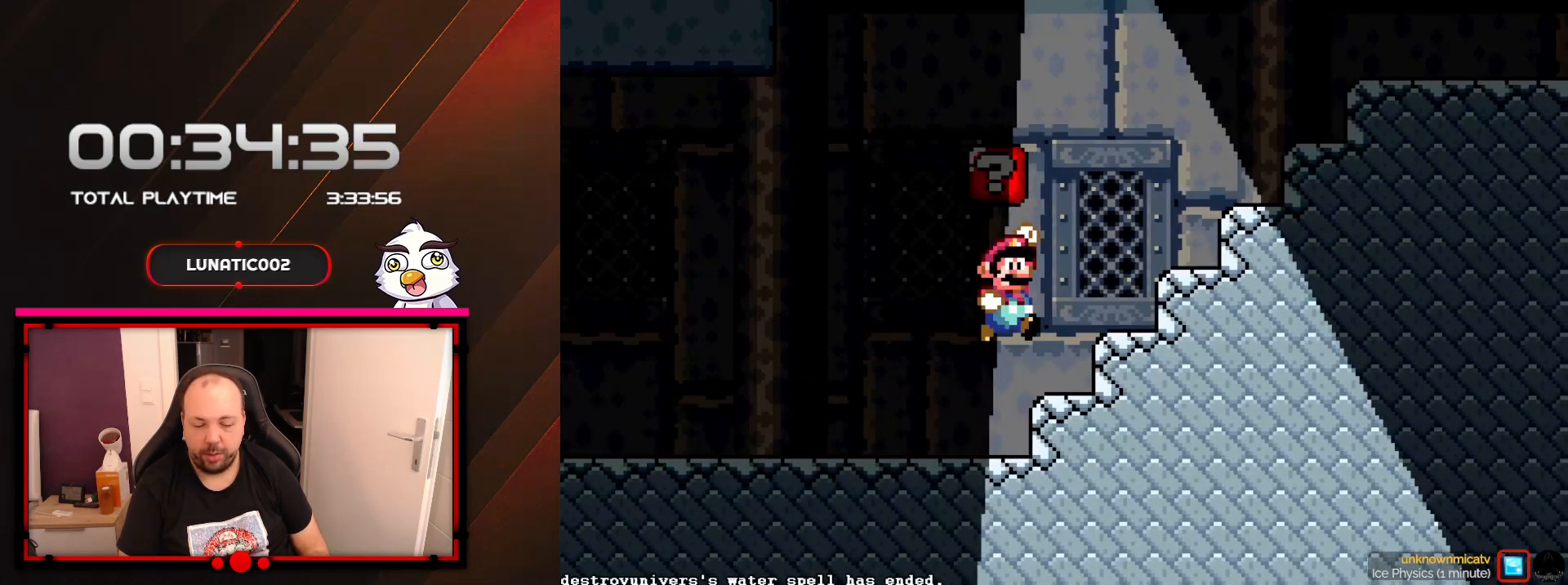
{"buttons": ["B", "Y", "DPAD_RIGHT"], "events": [[283, "B", "up"], [383, "B", "down"]]}
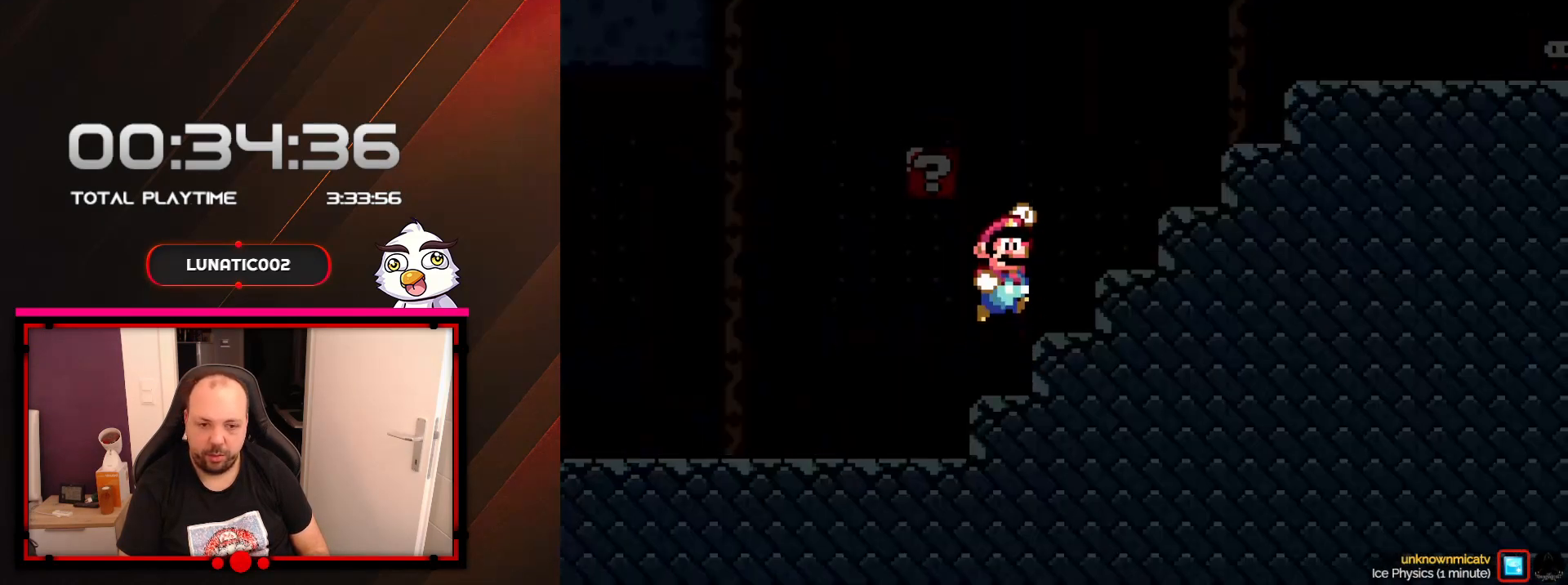
{"buttons": ["Y", "DPAD_LEFT"], "events": [[133, "DPAD_LEFT", "down"], [133, "DPAD_RIGHT", "up"], [283, "B", "up"]]}
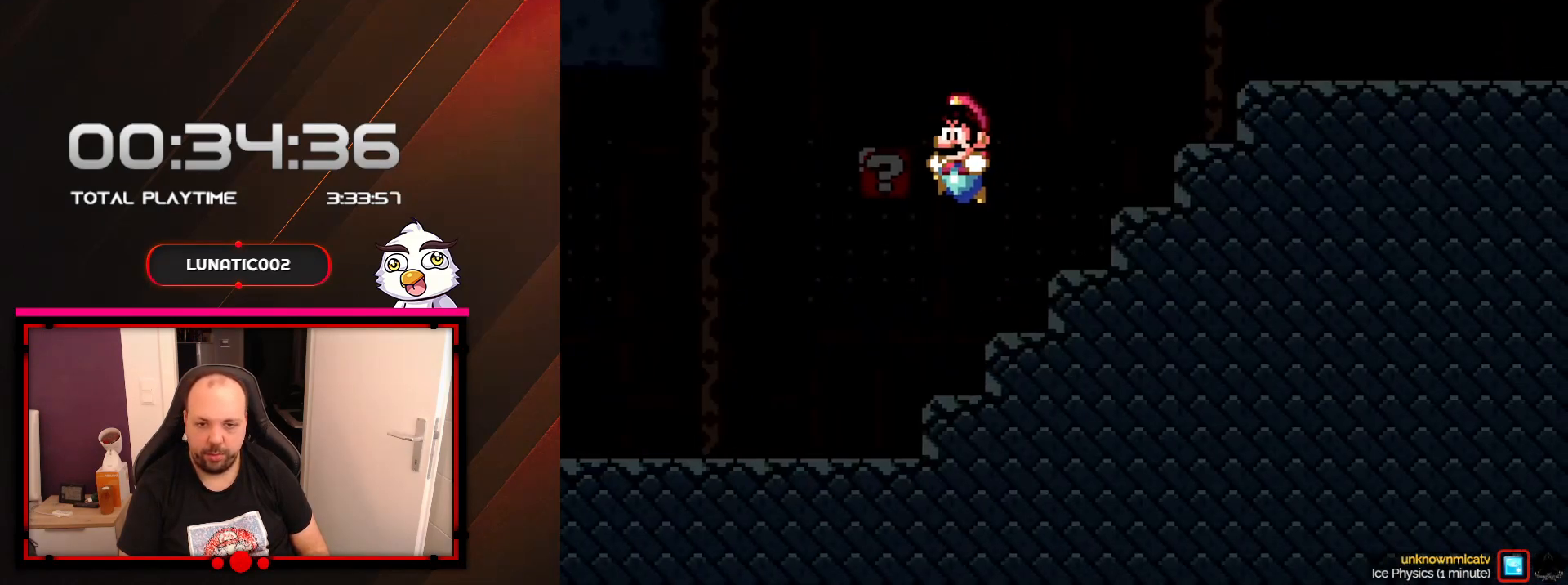
{"buttons": ["B", "Y"], "events": [[283, "DPAD_LEFT", "up"], [317, "DPAD_RIGHT", "down"], [450, "B", "down"], [450, "DPAD_RIGHT", "up"]]}
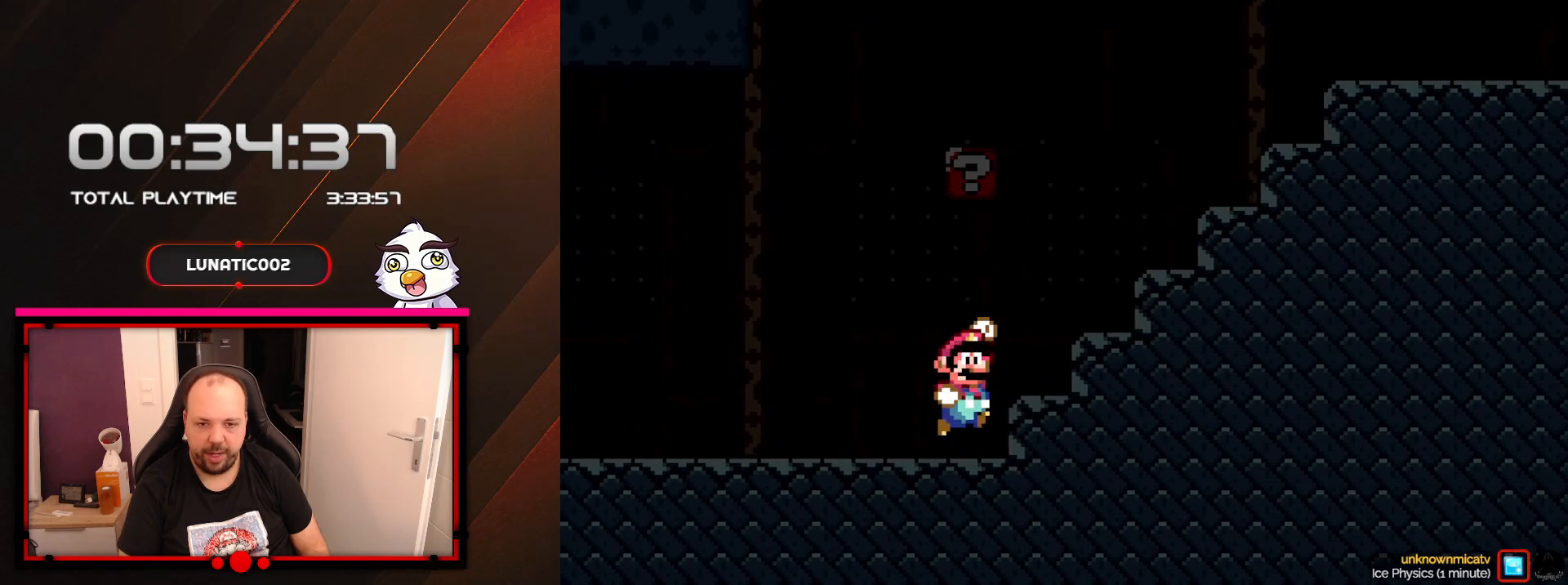
{"buttons": ["B", "Y", "DPAD_RIGHT"], "events": [[67, "DPAD_RIGHT", "down"], [283, "B", "up"], [417, "B", "down"]]}
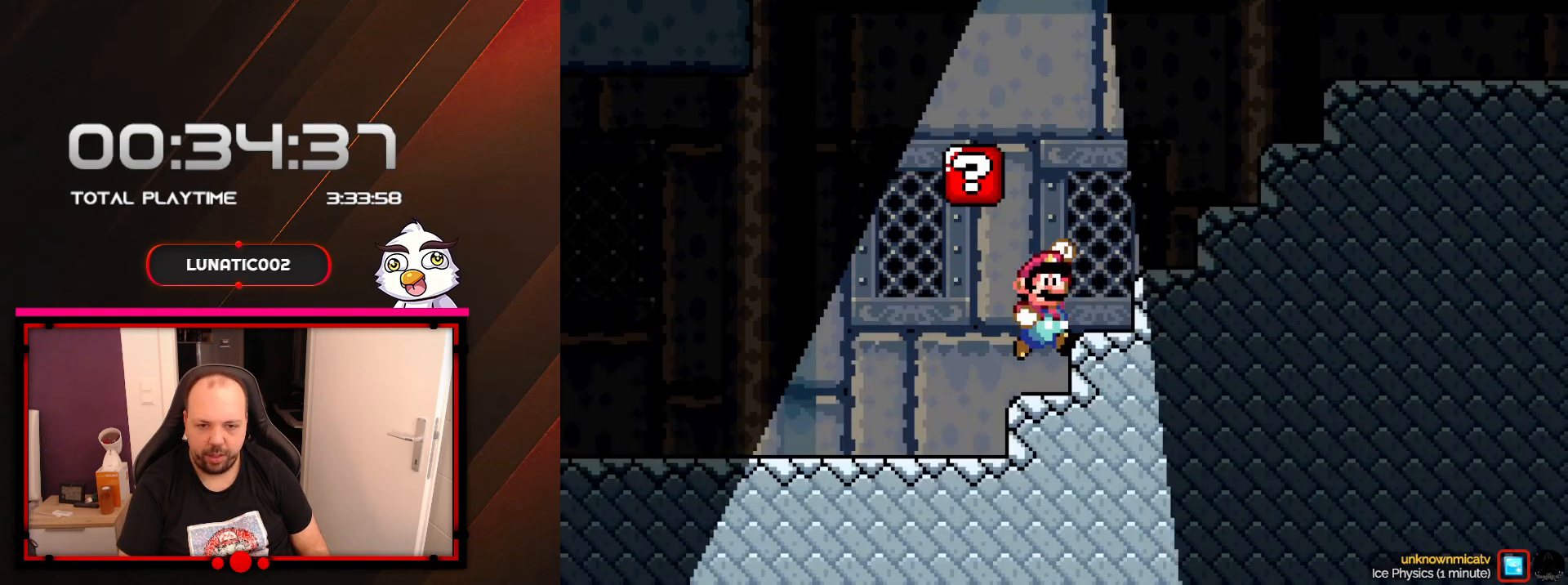
{"buttons": ["Y", "DPAD_RIGHT"], "events": [[417, "B", "up"]]}
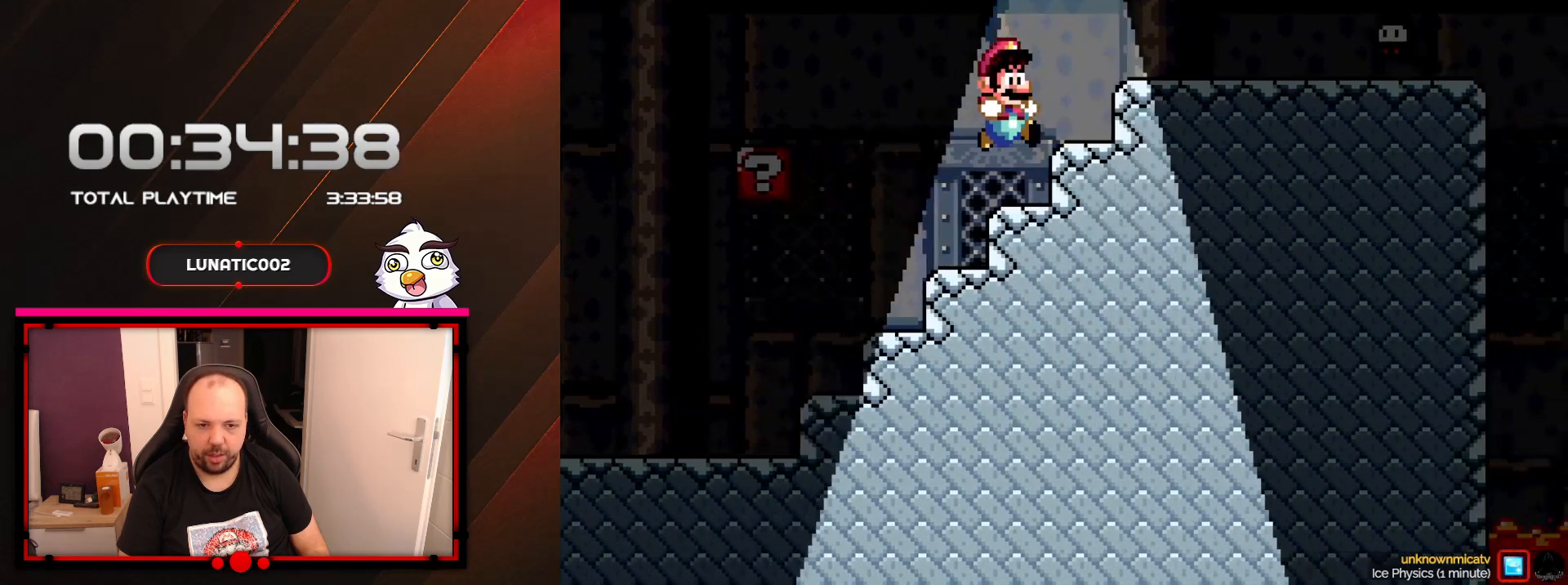
{"buttons": ["Y", "DPAD_RIGHT"], "events": [[167, "B", "down"], [317, "B", "up"]]}
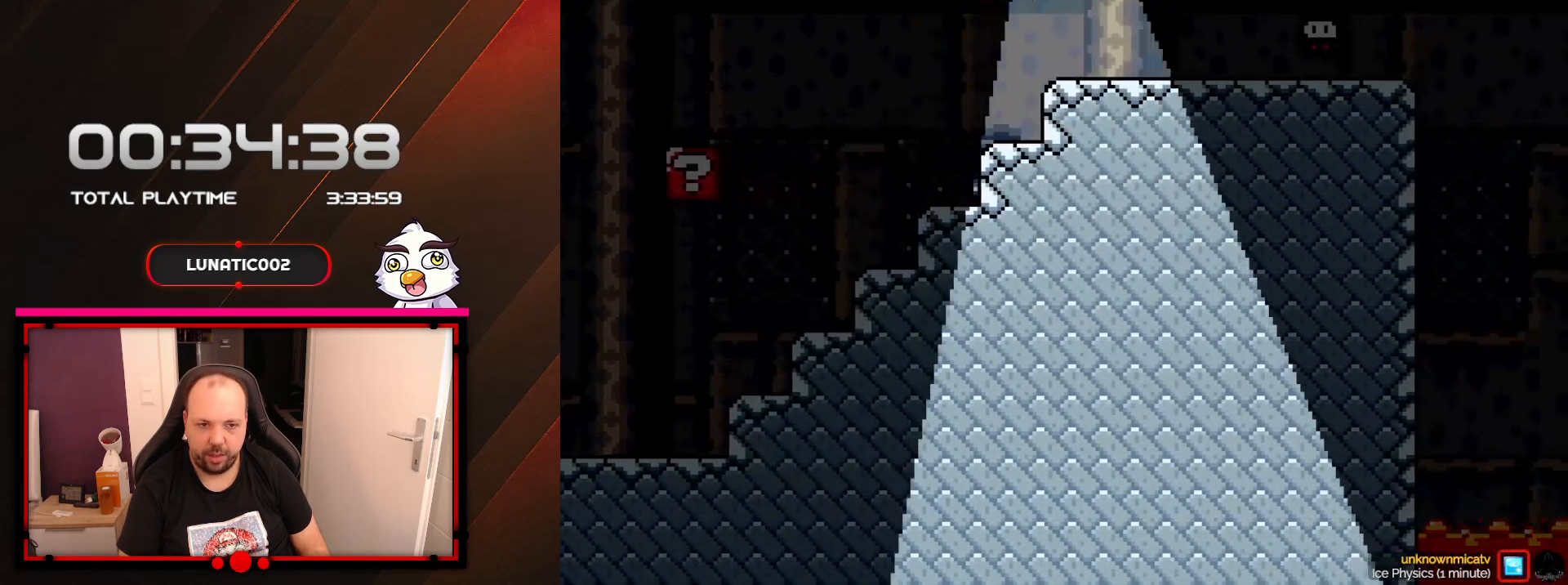
{"buttons": ["Y"], "events": [[250, "B", "down"], [450, "B", "up"], [500, "DPAD_RIGHT", "up"]]}
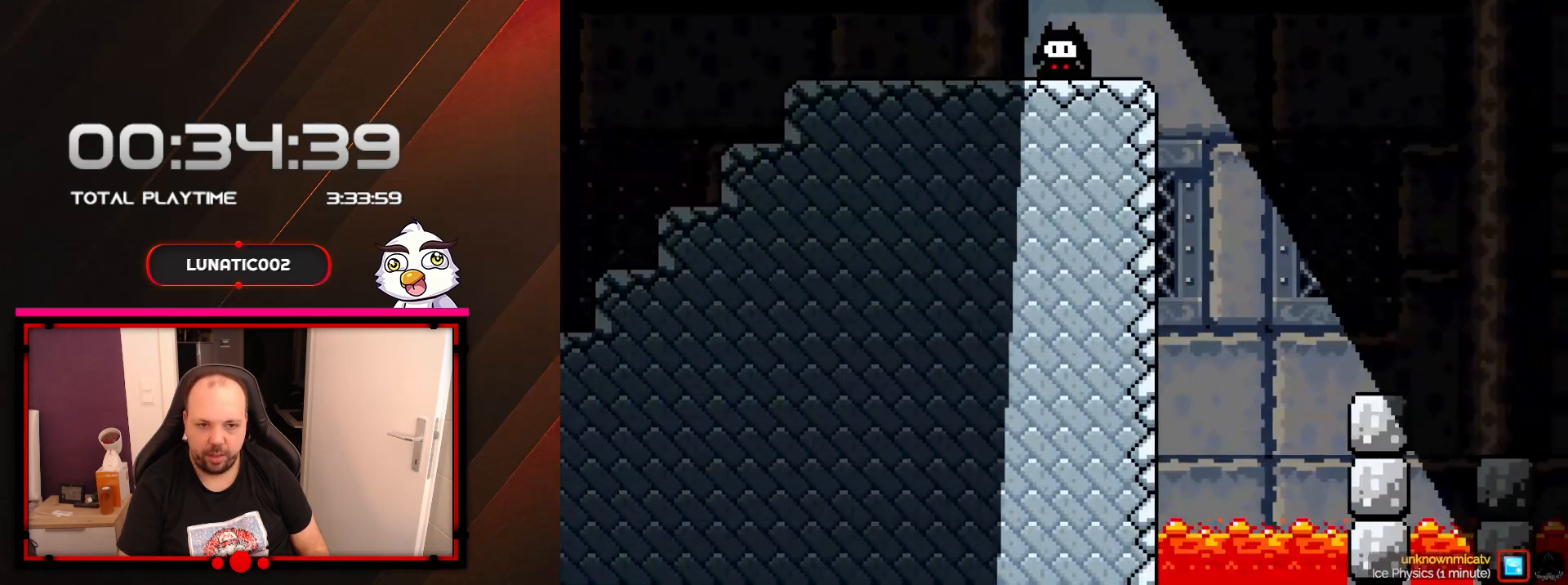
{"buttons": ["Y", "DPAD_LEFT"], "events": [[33, "DPAD_LEFT", "down"], [383, "DPAD_LEFT", "up"], [417, "DPAD_LEFT", "down"]]}
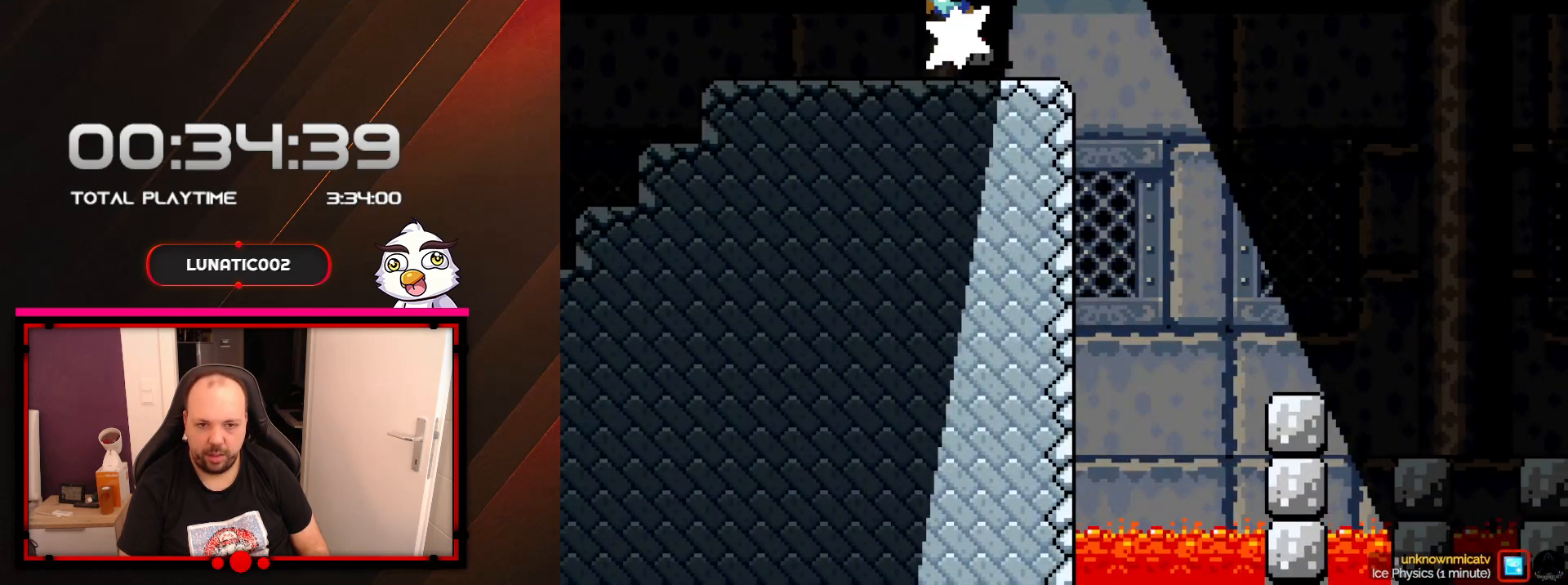
{"buttons": ["Y", "DPAD_RIGHT"], "events": [[100, "DPAD_LEFT", "up"], [133, "DPAD_RIGHT", "down"]]}
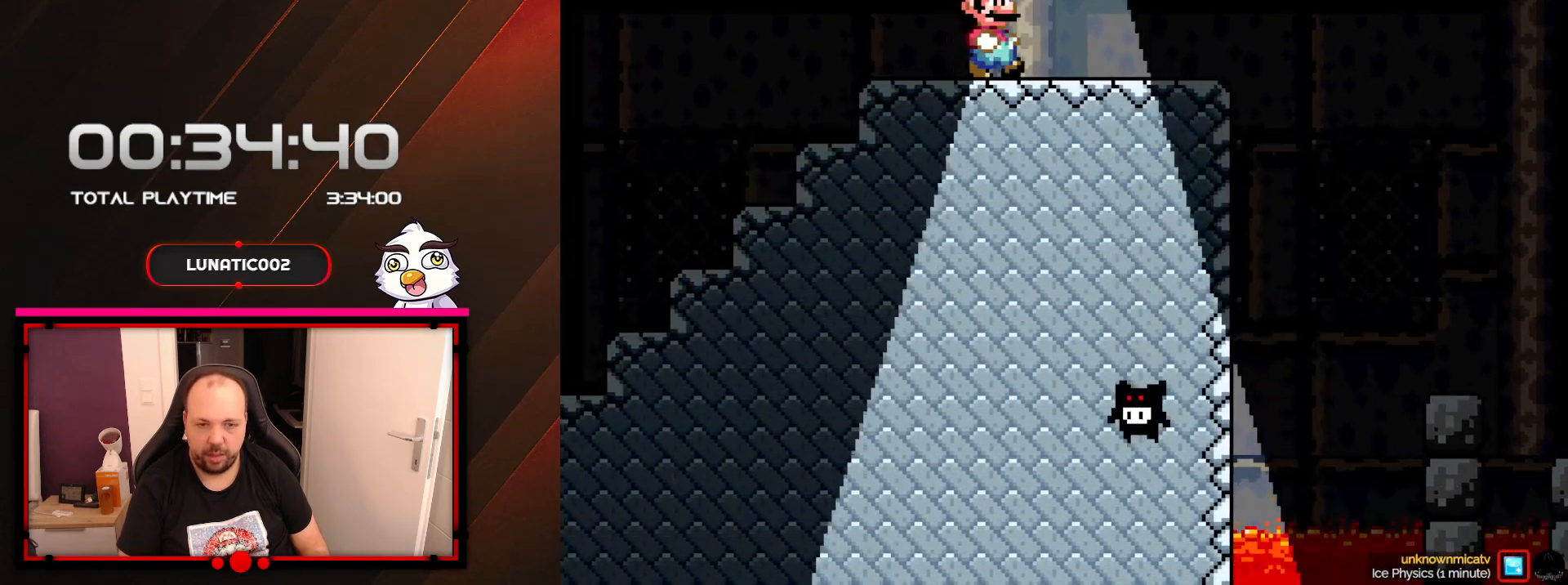
{"buttons": ["B", "Y", "DPAD_RIGHT"], "events": [[450, "B", "down"]]}
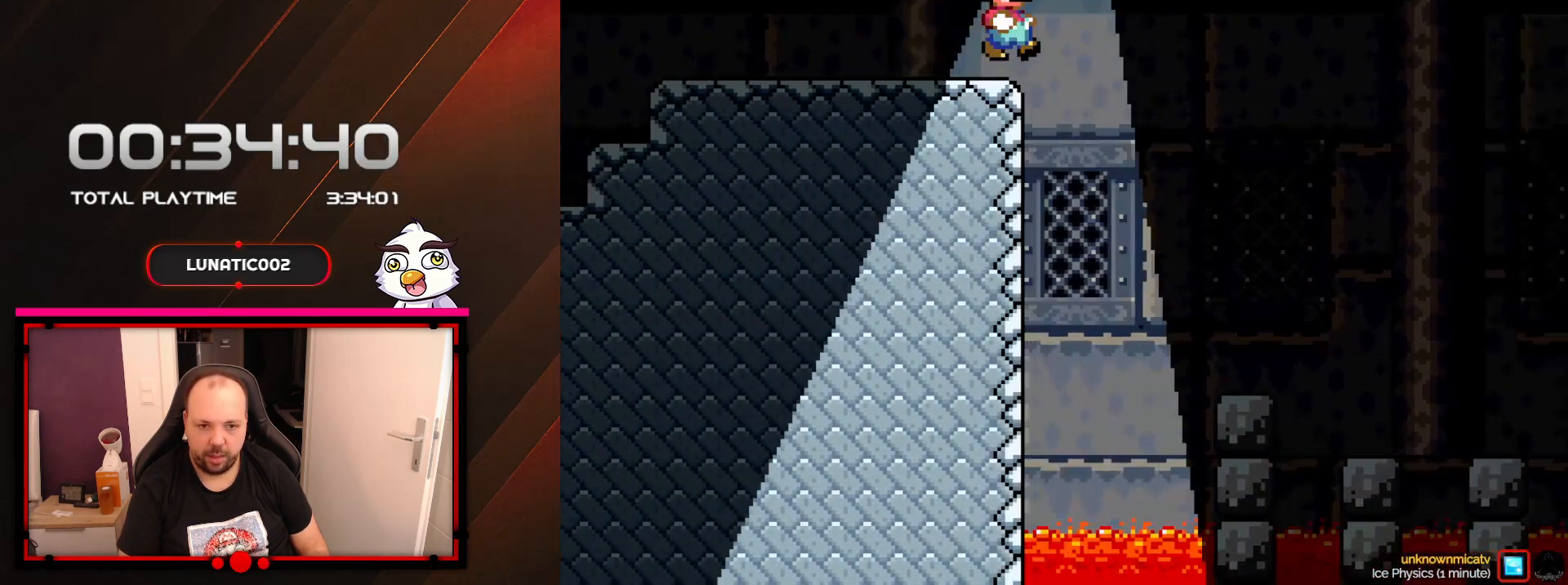
{"buttons": ["B", "Y", "DPAD_RIGHT"], "events": []}
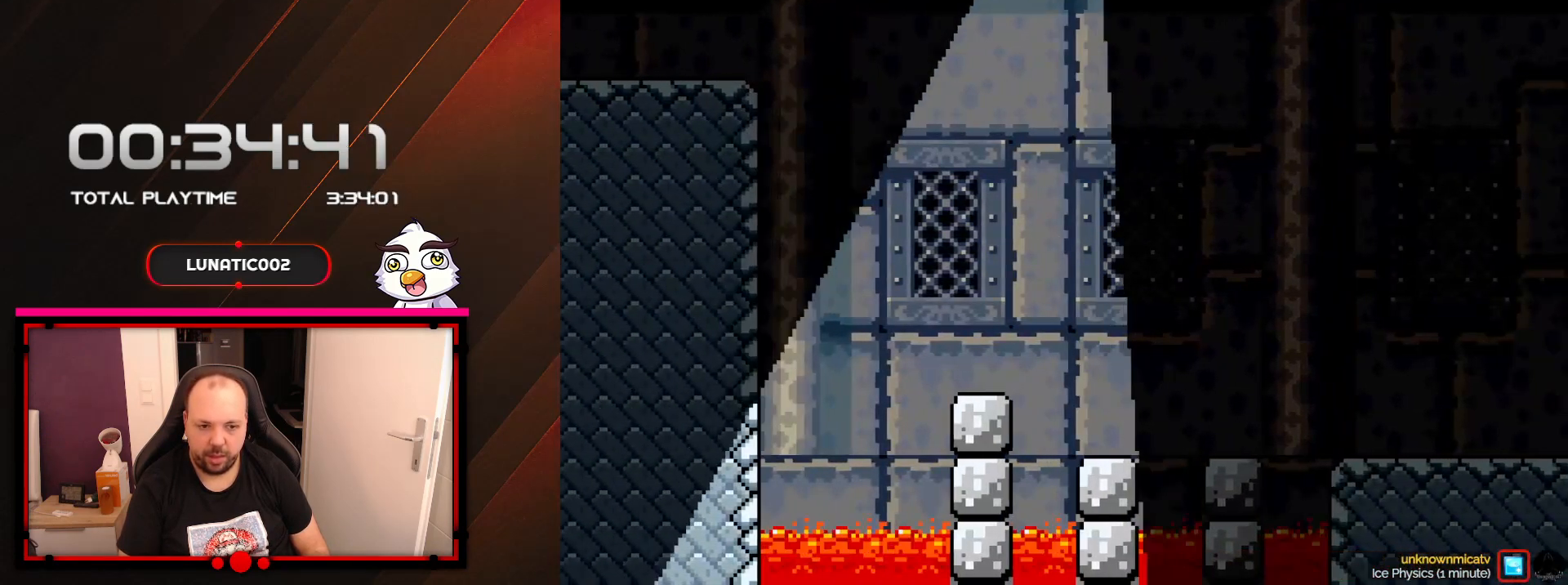
{"buttons": ["B", "Y", "DPAD_RIGHT"], "events": []}
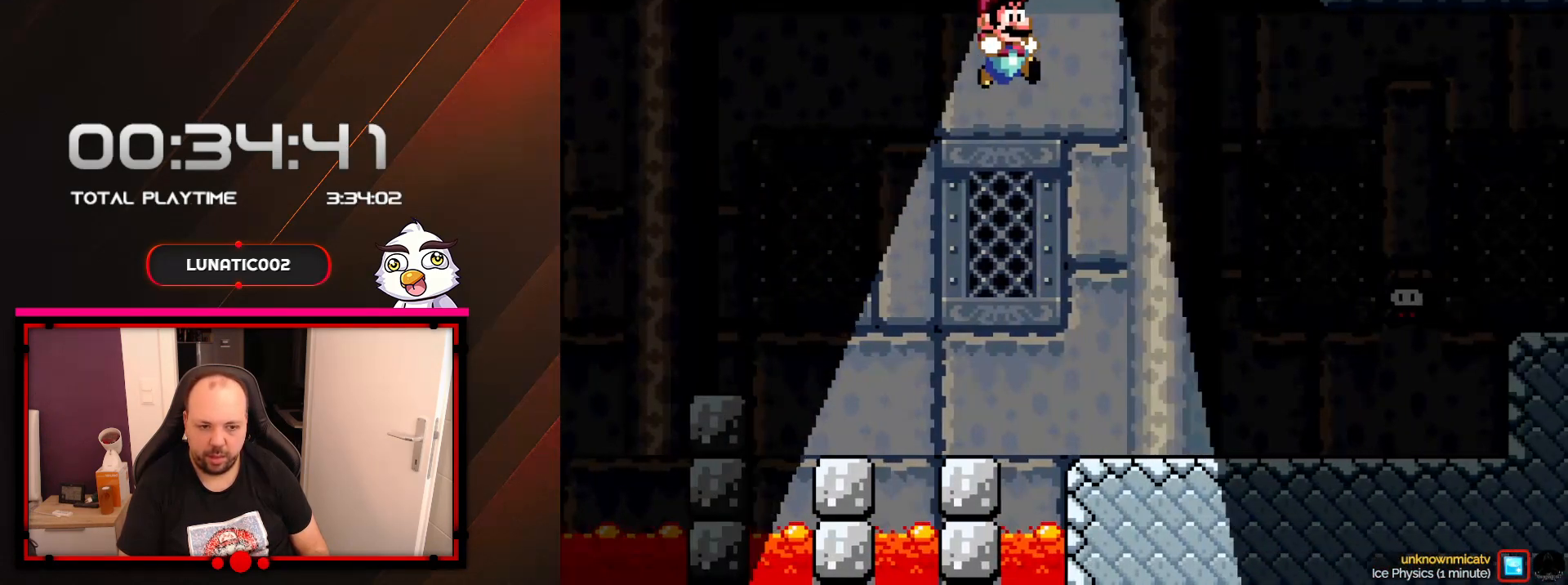
{"buttons": ["B", "Y", "DPAD_RIGHT"], "events": [[67, "B", "up"], [133, "DPAD_RIGHT", "up"], [250, "DPAD_LEFT", "down"], [350, "DPAD_LEFT", "up"], [383, "DPAD_RIGHT", "down"], [450, "B", "down"]]}
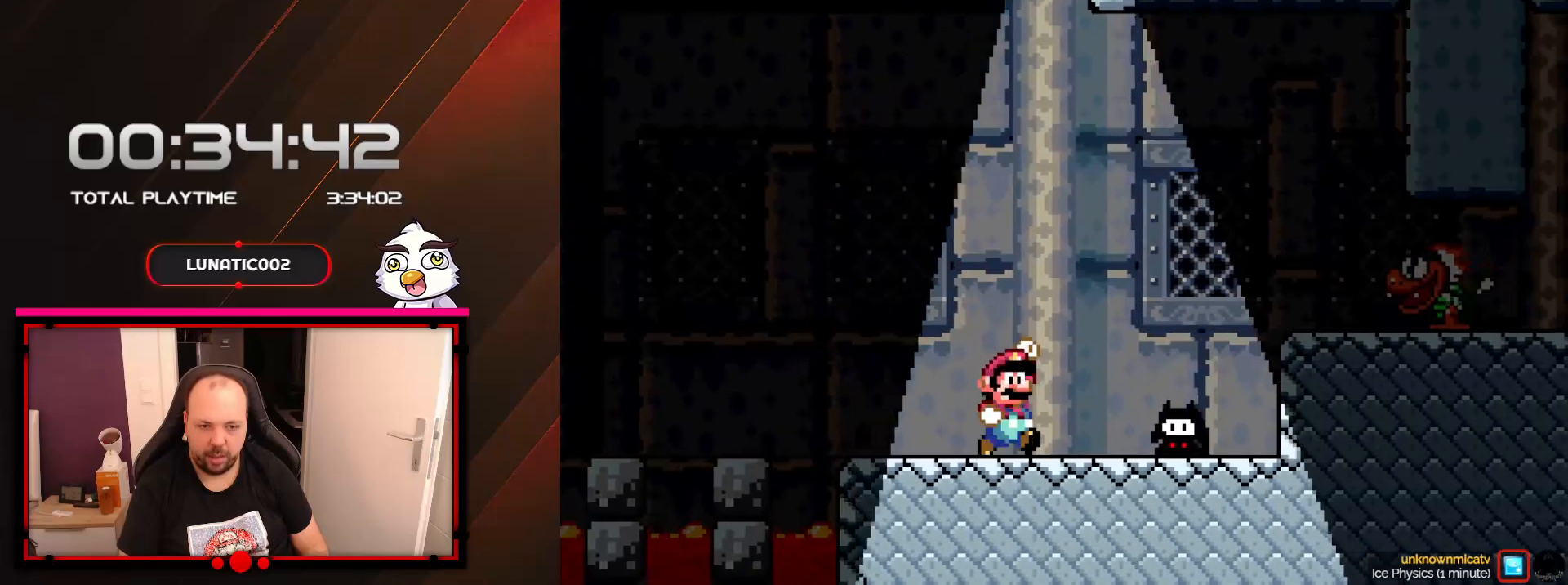
{"buttons": ["Y"], "events": [[467, "DPAD_RIGHT", "up"], [500, "B", "up"]]}
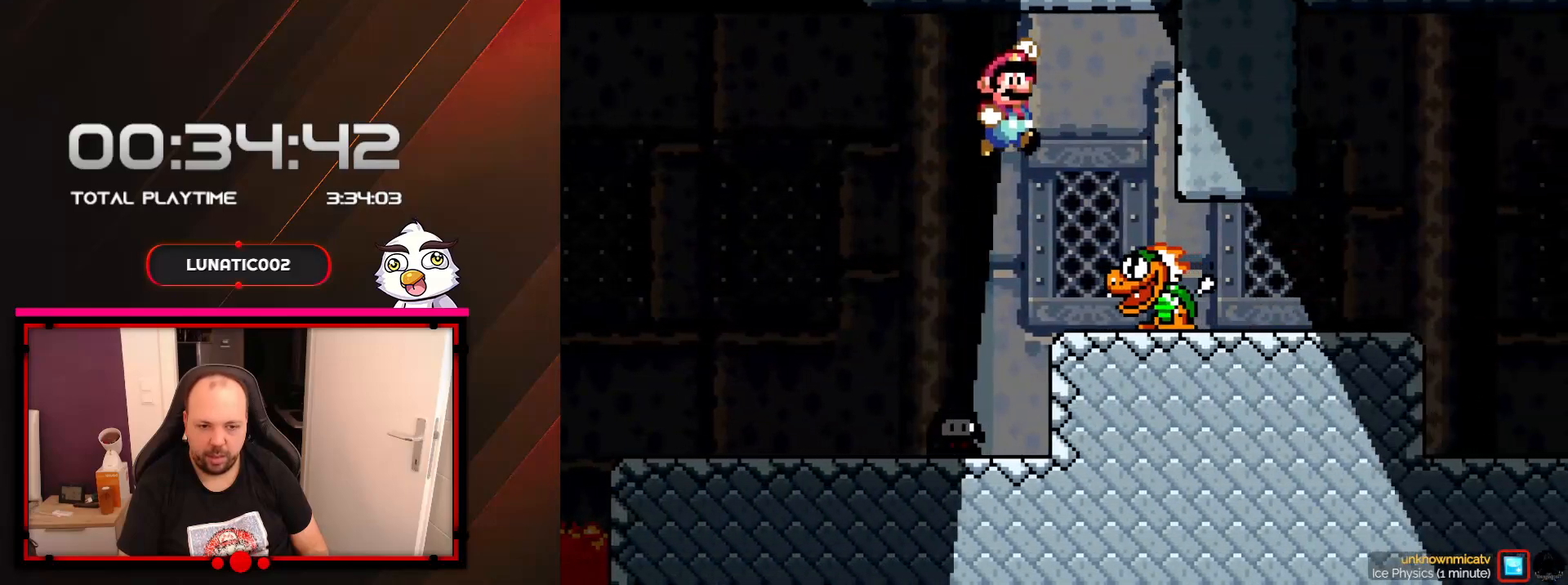
{"buttons": ["Y", "DPAD_RIGHT"], "events": [[133, "DPAD_LEFT", "down"], [350, "DPAD_LEFT", "up"], [383, "DPAD_RIGHT", "down"]]}
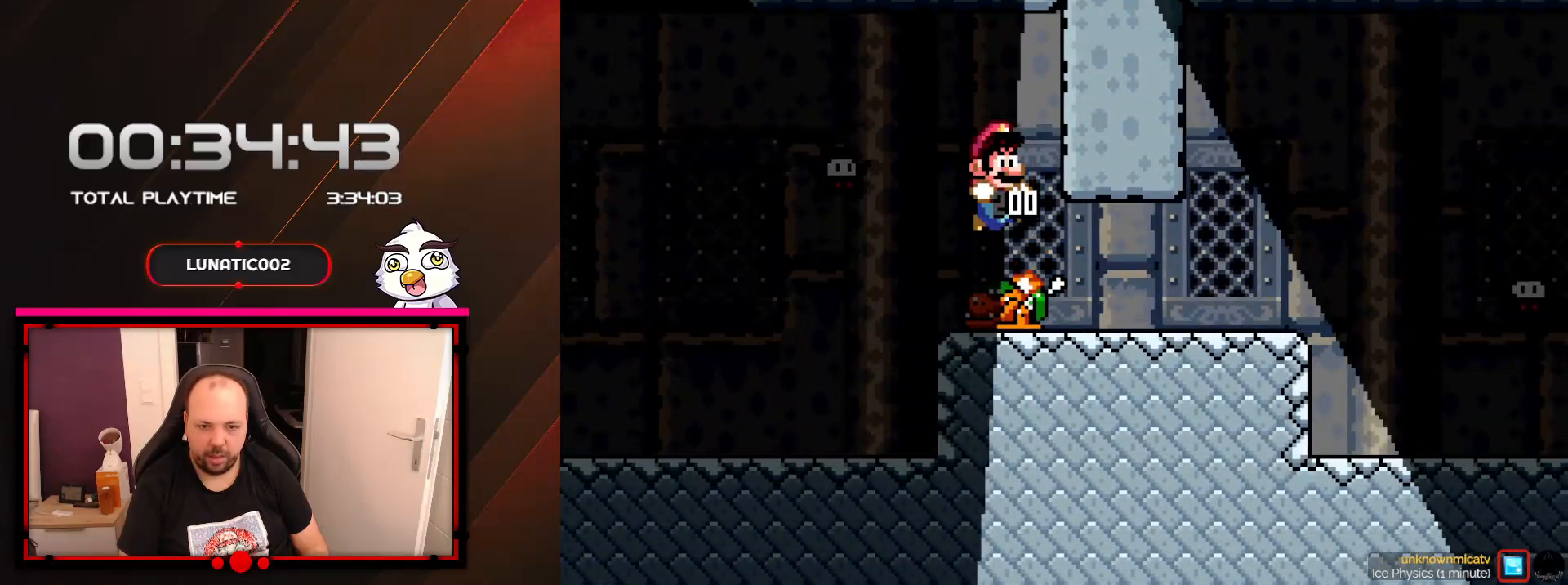
{"buttons": ["Y", "DPAD_RIGHT"], "events": []}
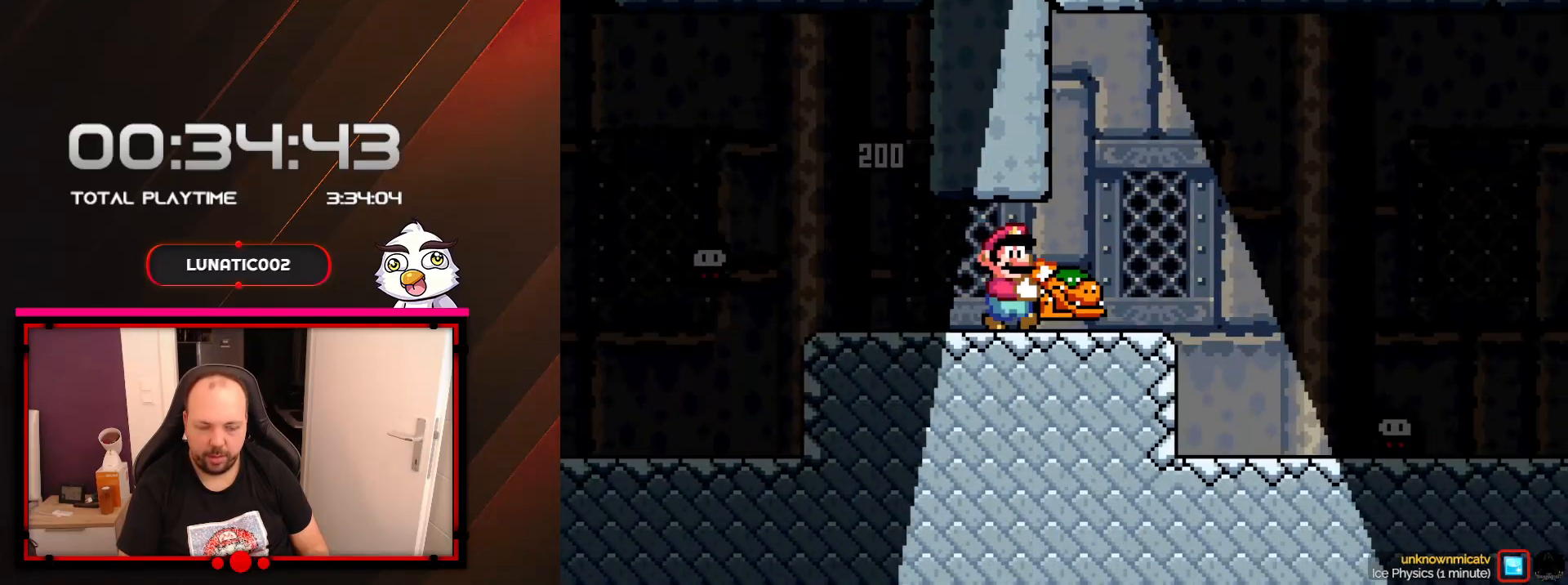
{"buttons": ["Y", "DPAD_RIGHT"], "events": [[133, "B", "down"], [283, "B", "up"]]}
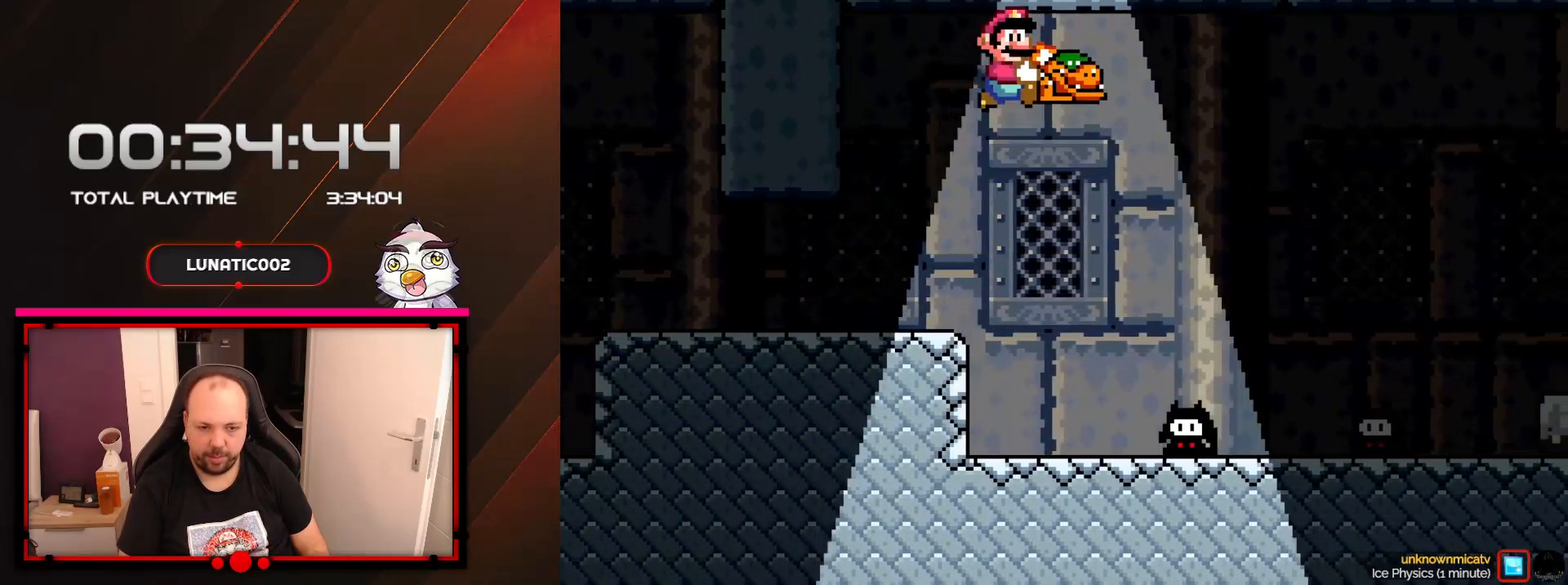
{"buttons": ["Y"], "events": [[267, "DPAD_RIGHT", "up"], [317, "DPAD_LEFT", "down"], [467, "DPAD_LEFT", "up"]]}
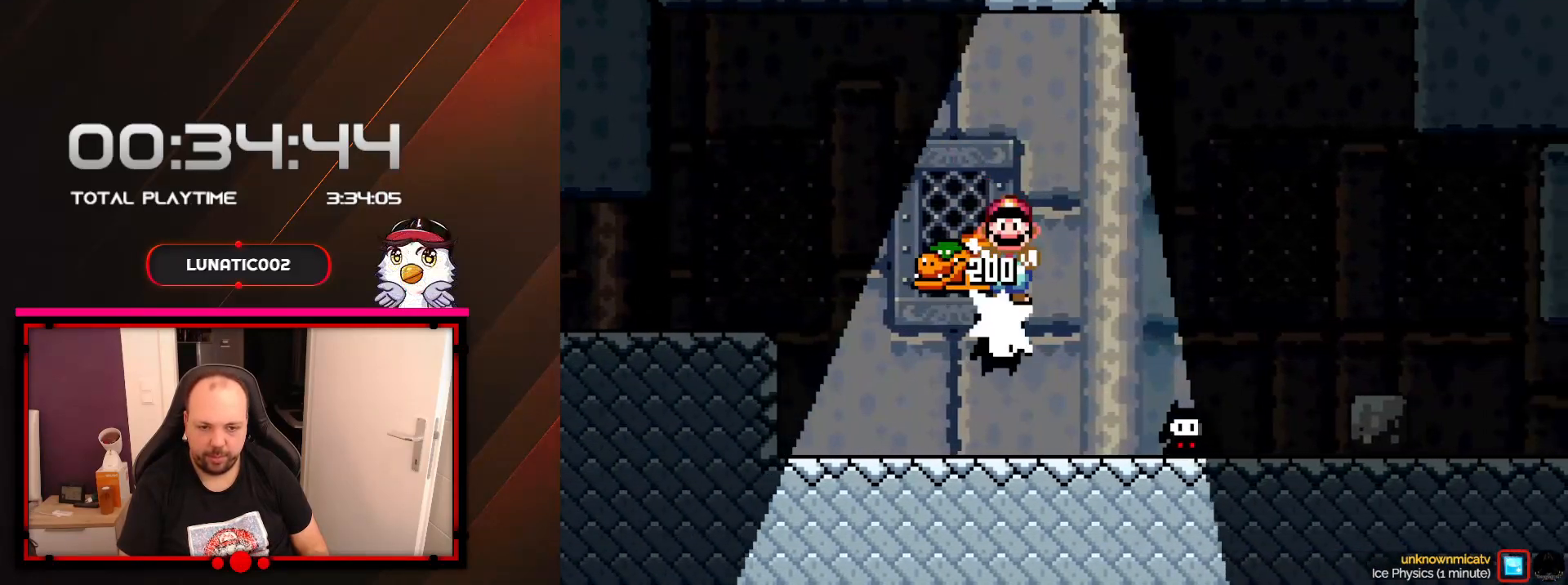
{"buttons": ["Y", "DPAD_RIGHT"], "events": [[33, "DPAD_RIGHT", "down"], [133, "DPAD_RIGHT", "up"], [383, "DPAD_RIGHT", "down"], [417, "Y", "up"], [483, "Y", "down"]]}
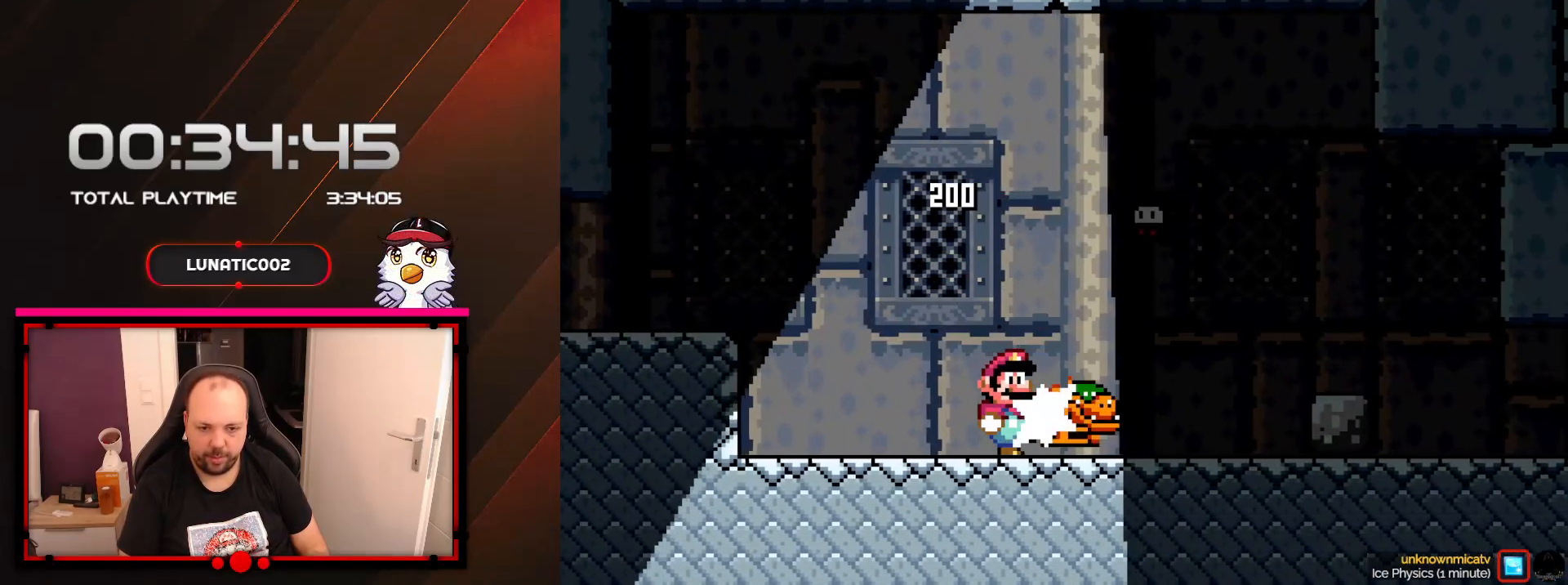
{"buttons": ["B", "Y", "DPAD_RIGHT"], "events": [[17, "DPAD_RIGHT", "up"], [133, "DPAD_LEFT", "down"], [350, "DPAD_LEFT", "up"], [383, "B", "down"], [383, "DPAD_RIGHT", "down"]]}
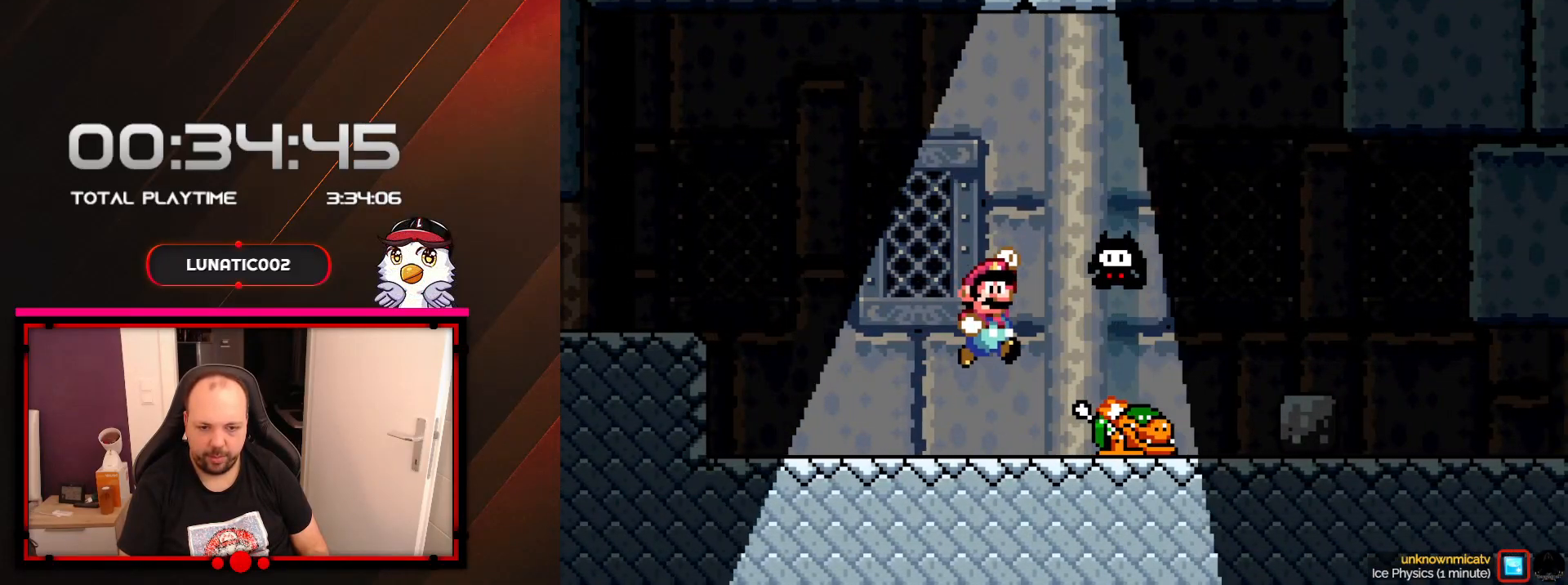
{"buttons": ["Y", "DPAD_LEFT"], "events": [[33, "B", "up"], [283, "DPAD_RIGHT", "up"], [350, "DPAD_LEFT", "down"]]}
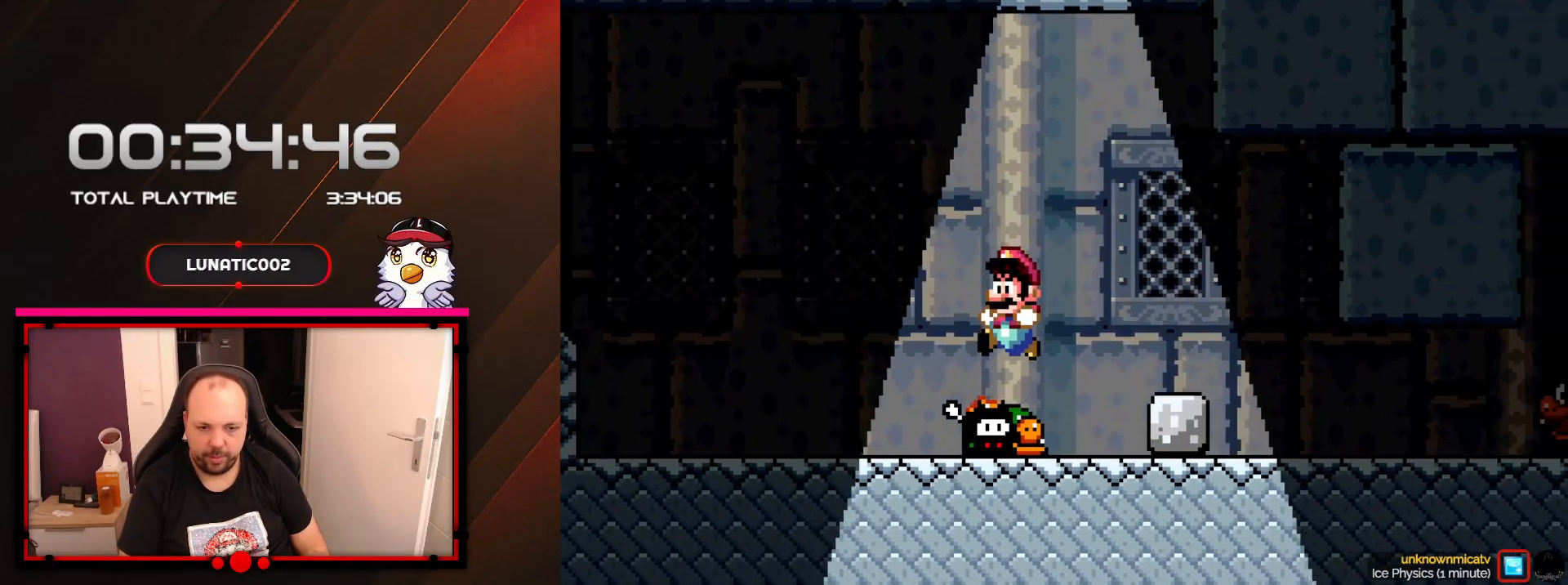
{"buttons": ["Y", "DPAD_RIGHT"], "events": [[100, "DPAD_LEFT", "up"], [133, "DPAD_RIGHT", "down"]]}
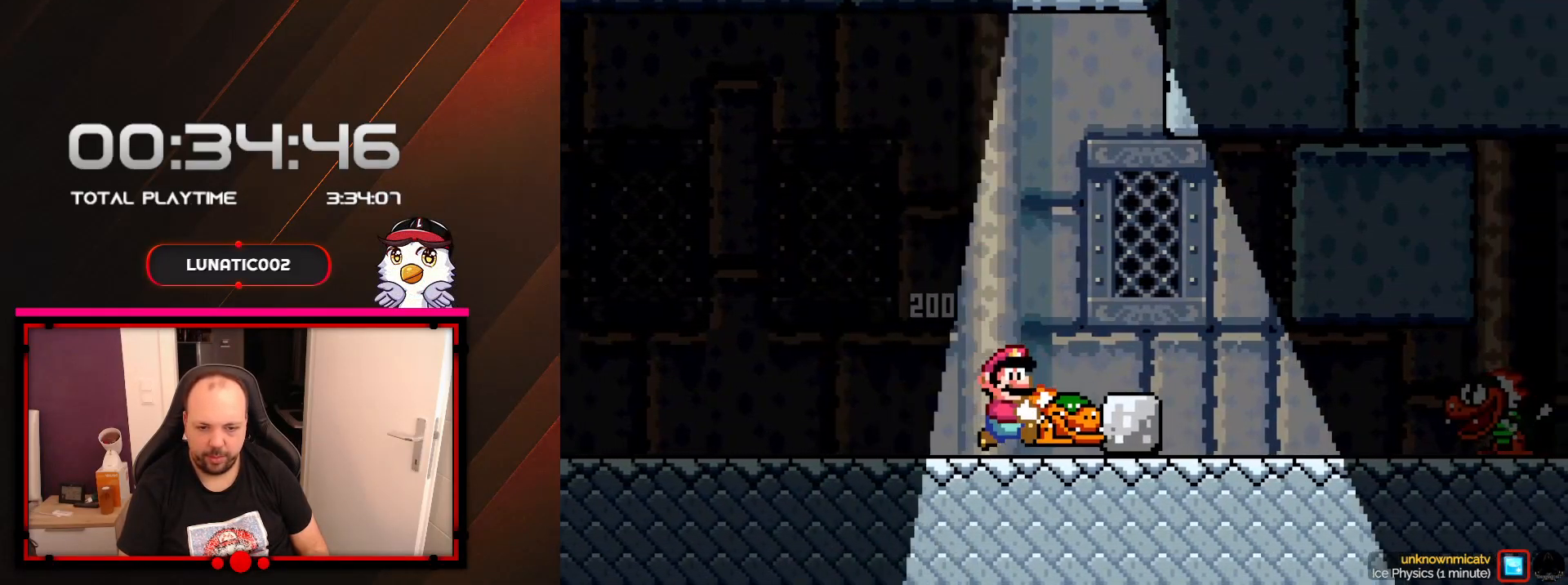
{"buttons": ["Y", "DPAD_RIGHT"], "events": [[100, "DPAD_RIGHT", "up"], [133, "B", "down"], [217, "B", "up"], [217, "DPAD_RIGHT", "down"]]}
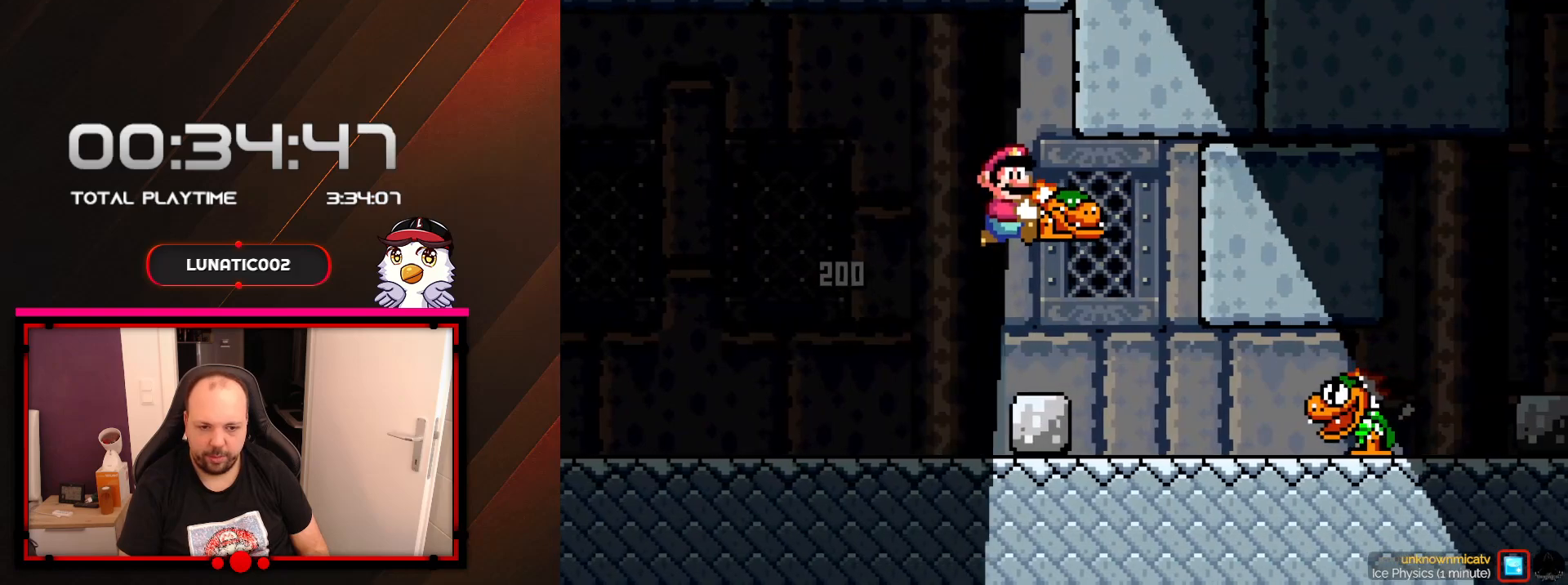
{"buttons": ["Y"], "events": [[17, "DPAD_RIGHT", "up"], [317, "DPAD_RIGHT", "down"], [450, "Y", "up"], [483, "DPAD_RIGHT", "up"], [500, "Y", "down"]]}
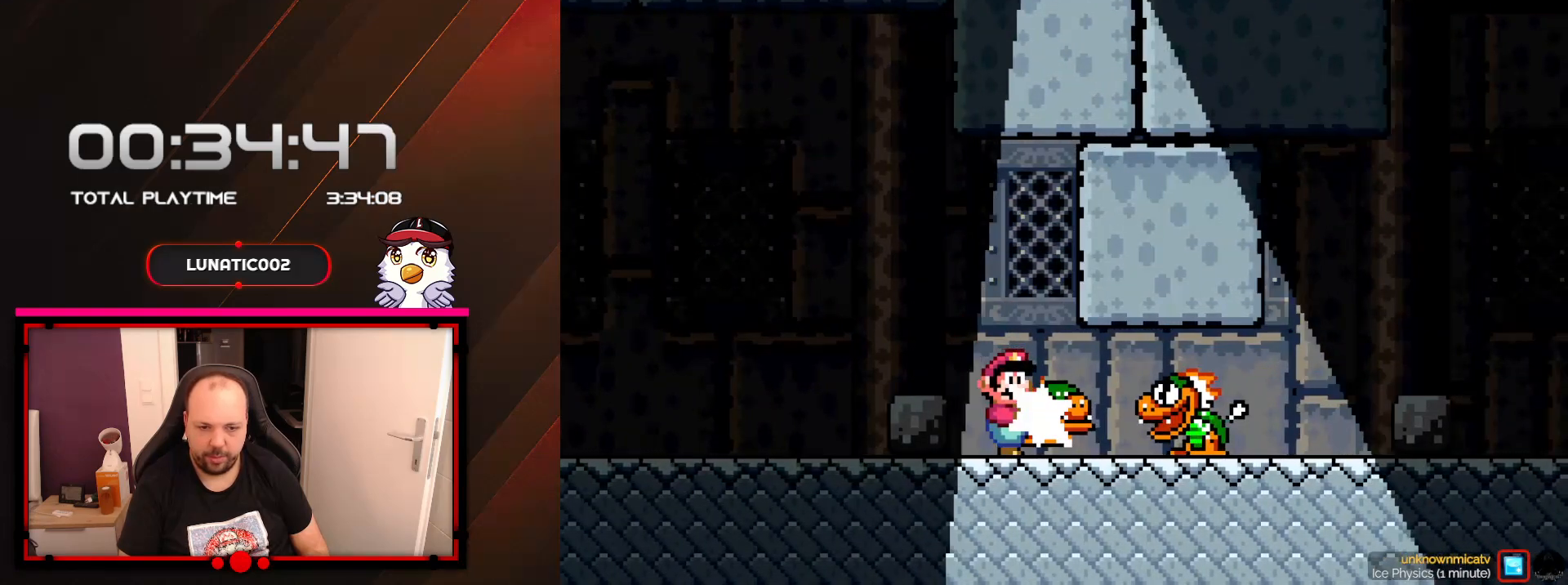
{"buttons": ["Y"], "events": [[33, "DPAD_LEFT", "down"], [283, "DPAD_LEFT", "up"]]}
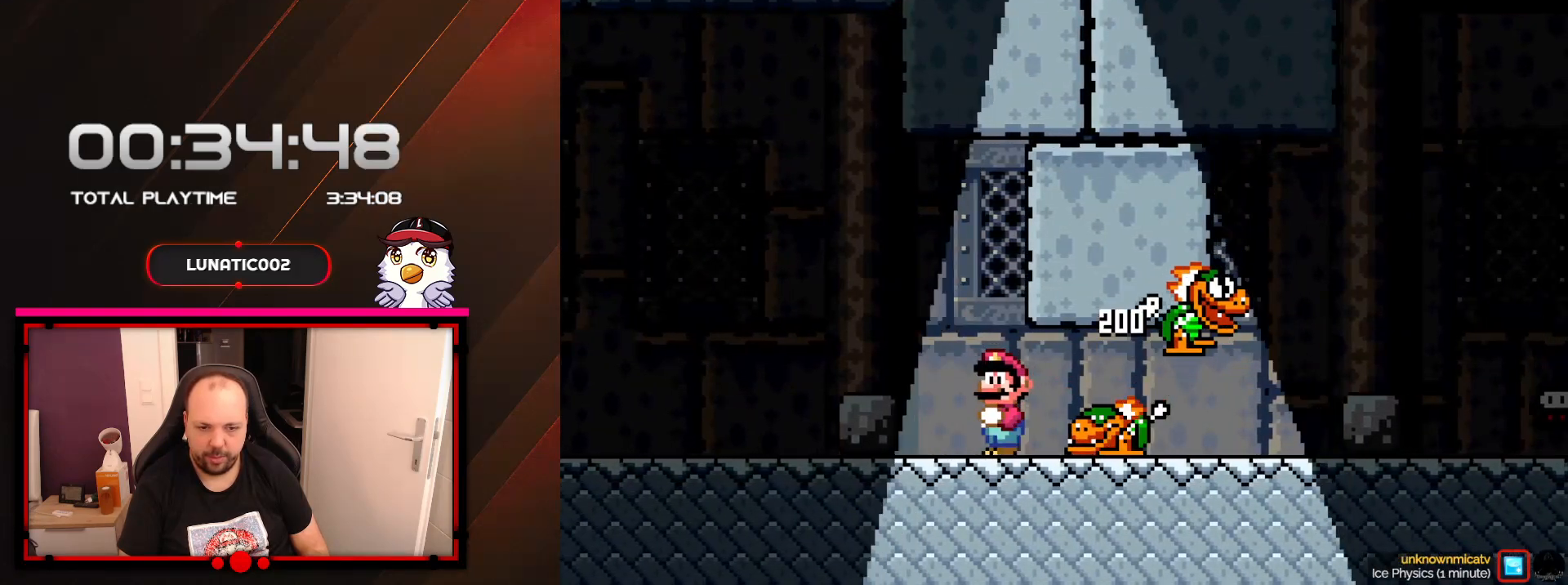
{"buttons": ["Y", "DPAD_RIGHT"], "events": [[17, "DPAD_RIGHT", "down"]]}
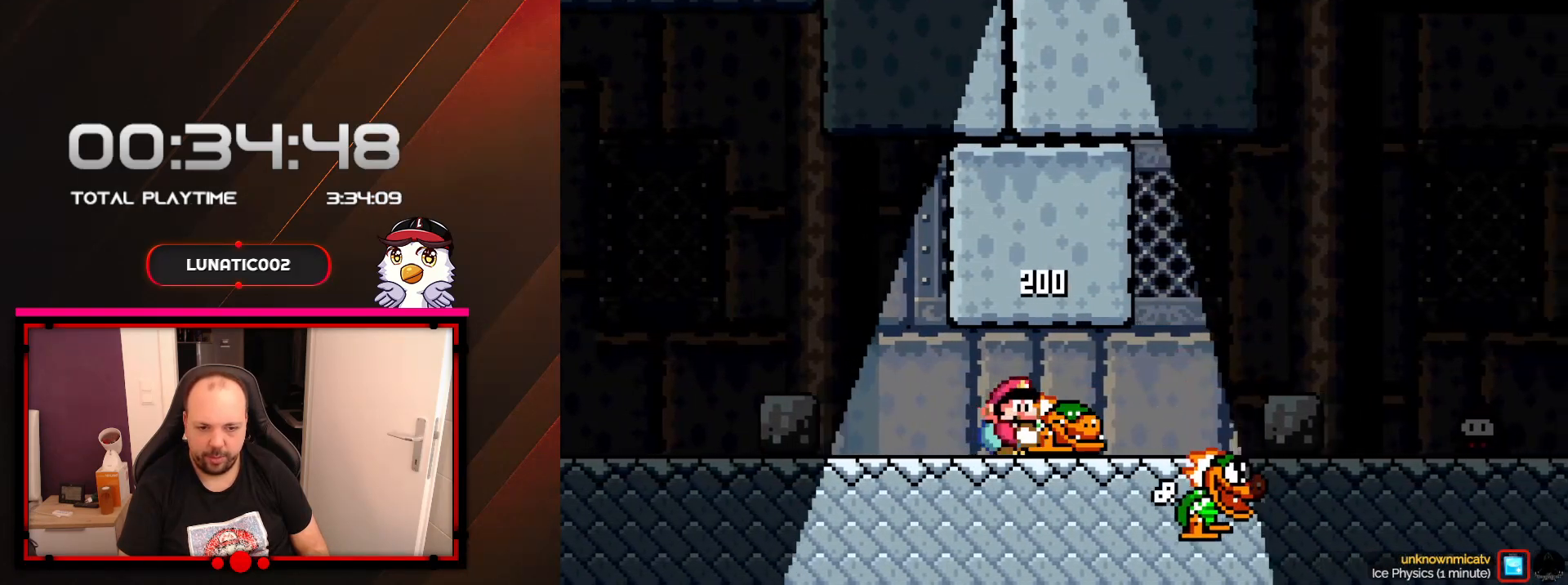
{"buttons": ["DPAD_RIGHT"], "events": [[283, "B", "down"], [450, "B", "up"], [450, "Y", "up"]]}
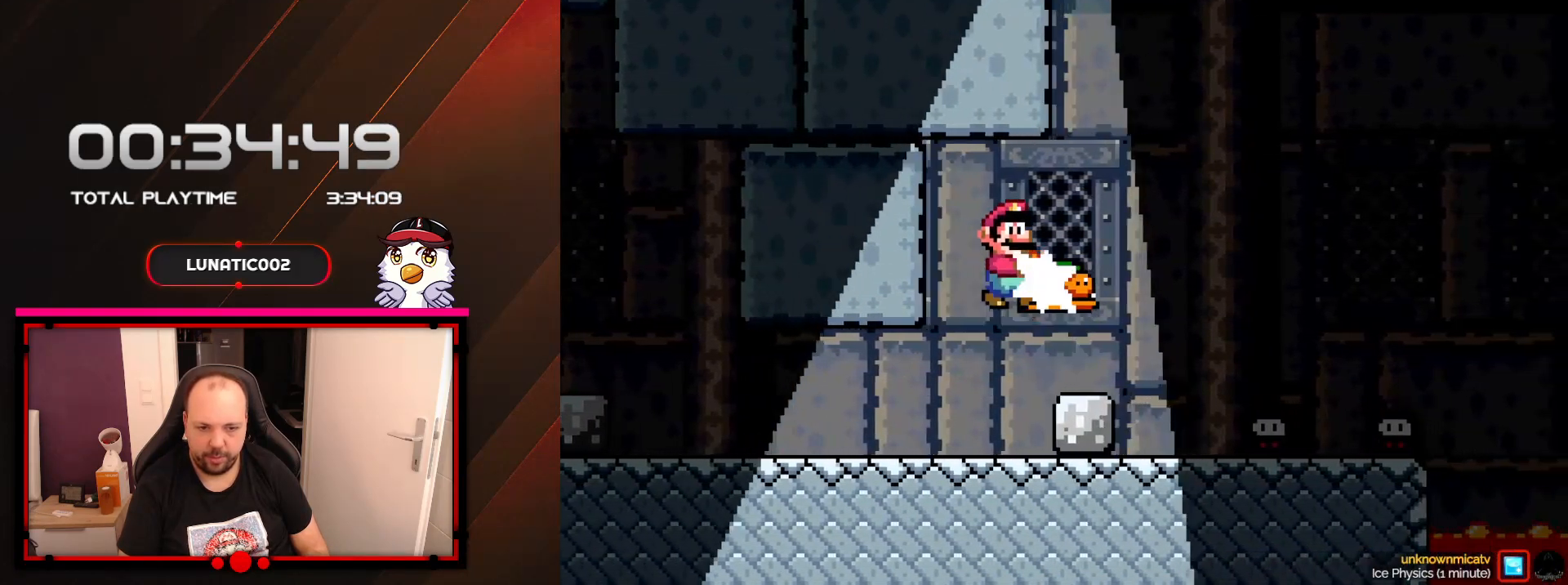
{"buttons": ["Y", "DPAD_RIGHT"], "events": [[50, "Y", "down"], [100, "DPAD_RIGHT", "up"], [133, "DPAD_DOWN", "down"], [167, "DPAD_DOWN", "up"], [167, "DPAD_LEFT", "down"], [417, "DPAD_DOWN", "down"], [417, "DPAD_LEFT", "up"], [450, "DPAD_DOWN", "up"], [450, "DPAD_RIGHT", "down"]]}